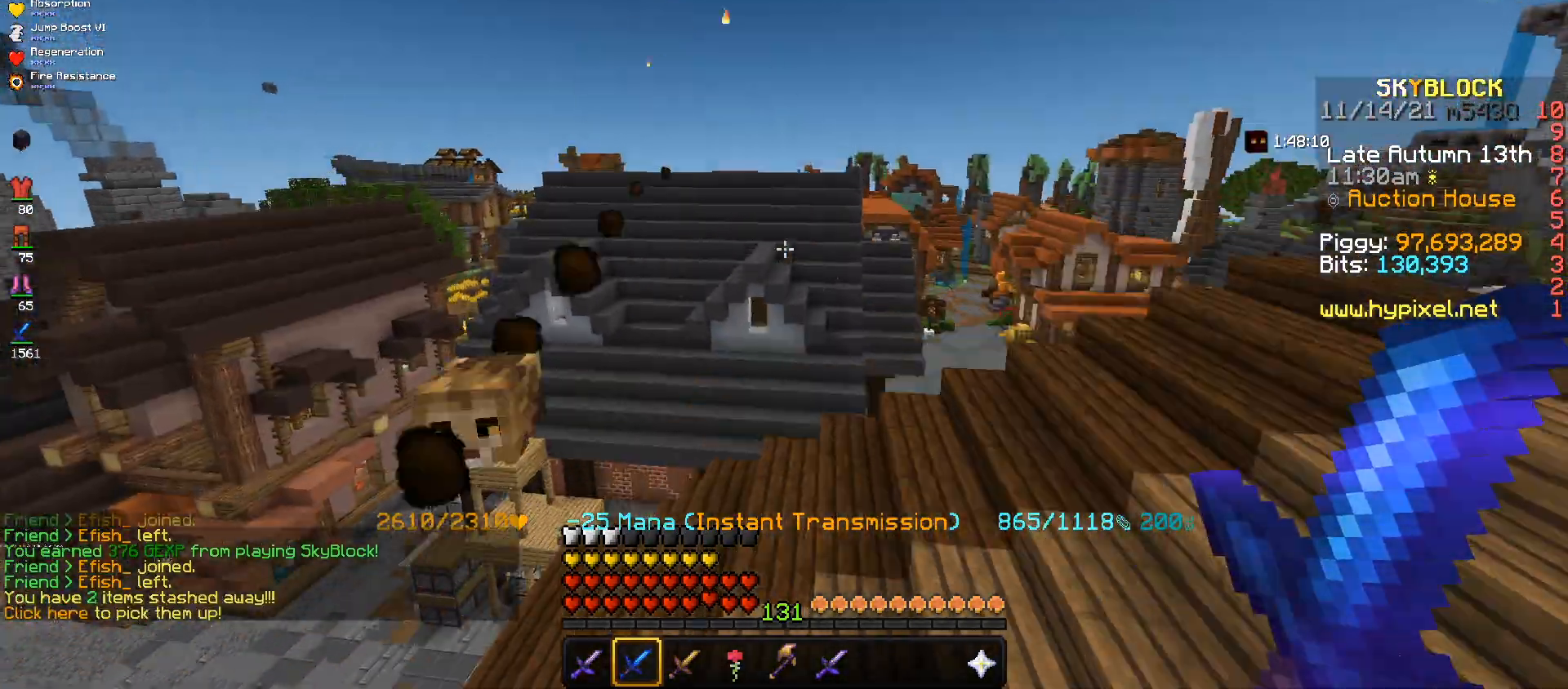
Gameplay with keyboard and mouse; each line is a JSON object with the keys and mouse buttons held at the frame after it. "events" lists presses ("down") and releases ("up") of "a", "d", "s", "space", "w", "mouse_left" and "mouse_right" between this image and that frame as [ms after this image, input, new state], when the widget could be followed in between. "mouse_left", "mouse_right" = the "left", "right" buttons of the "mouse" list. No other keys are recorded. Fast repeated clicks can show as one long hold. Mouse movement is not recorded.
{"keys": ["w"], "mouse": ["right"], "events": [[100, "space", "up"], [133, "mouse_right", "down"]]}
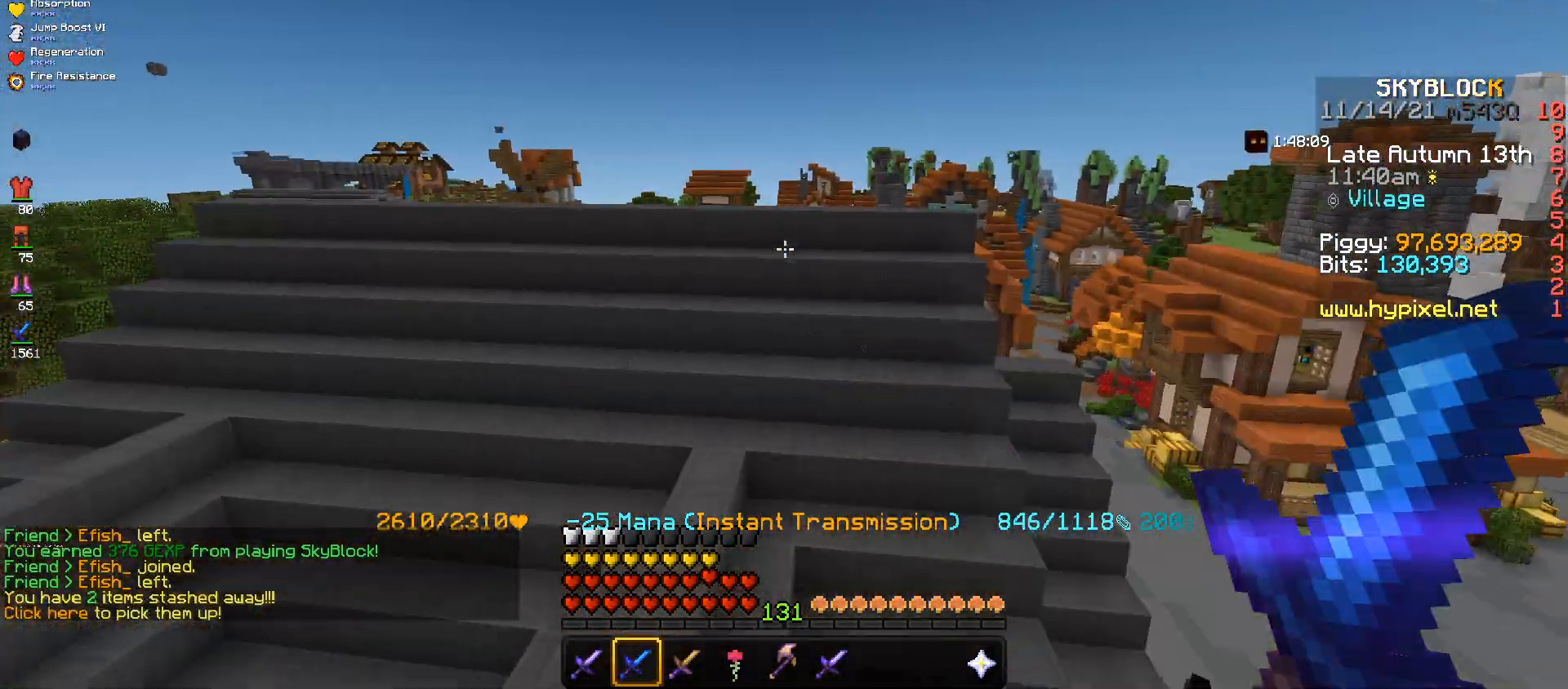
{"keys": [], "mouse": [], "events": [[67, "w", "up"], [134, "mouse_right", "up"]]}
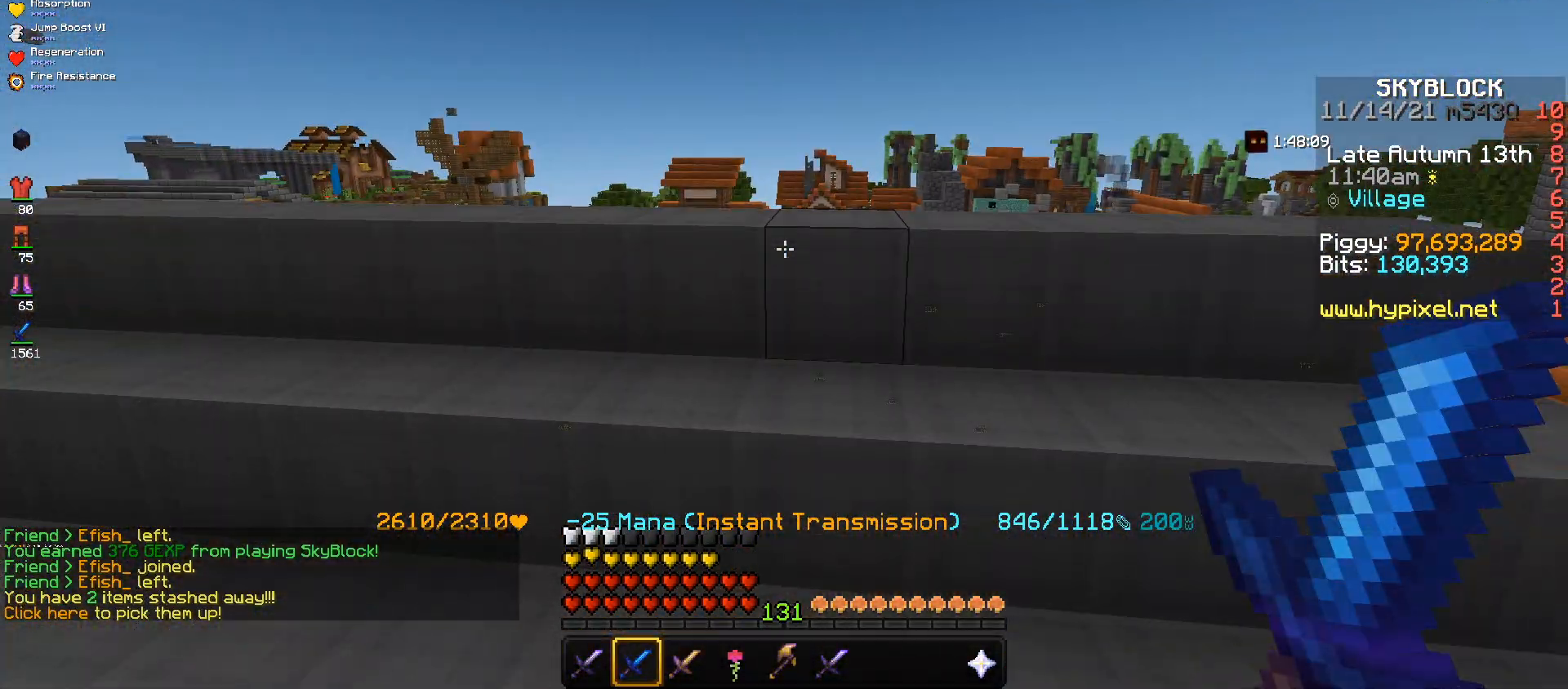
{"keys": [], "mouse": [], "events": []}
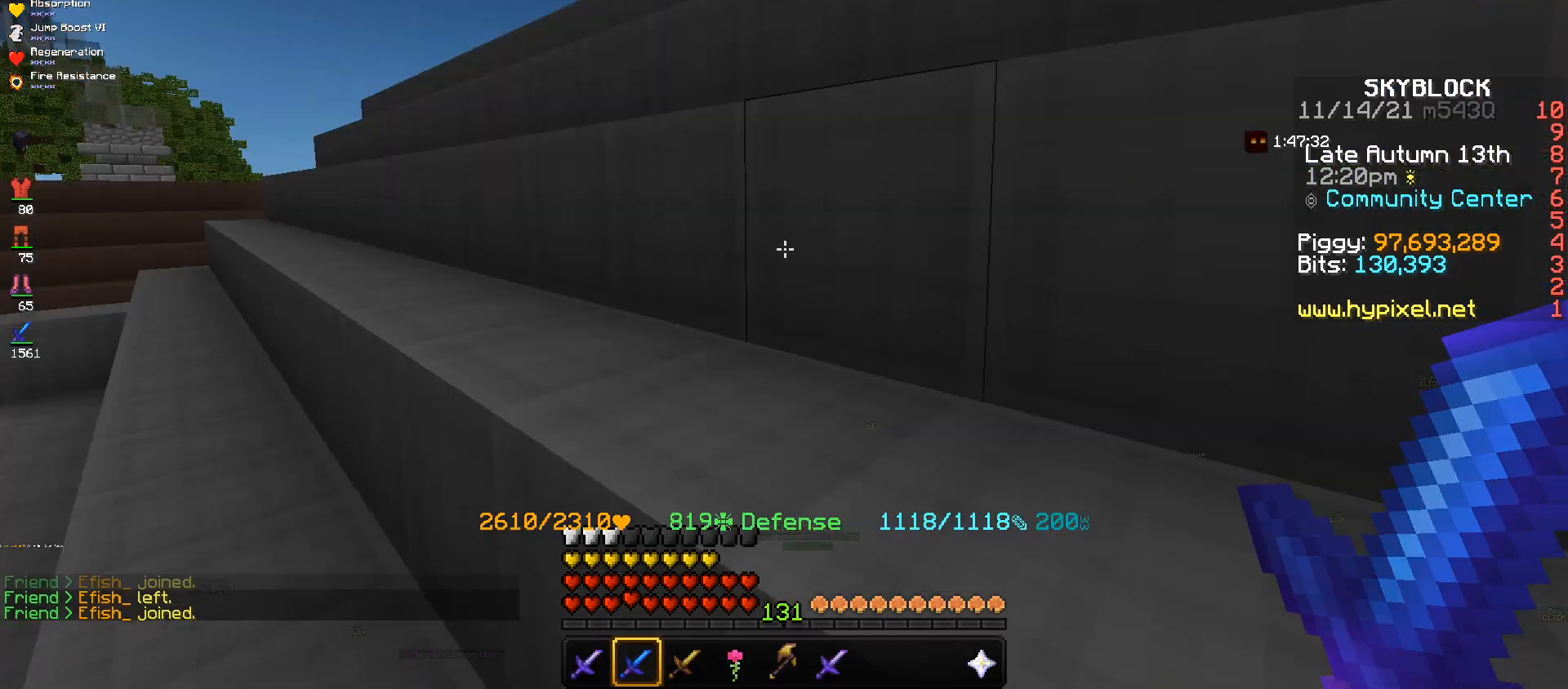
{"keys": ["w"], "mouse": [], "events": [[34, "w", "down"]]}
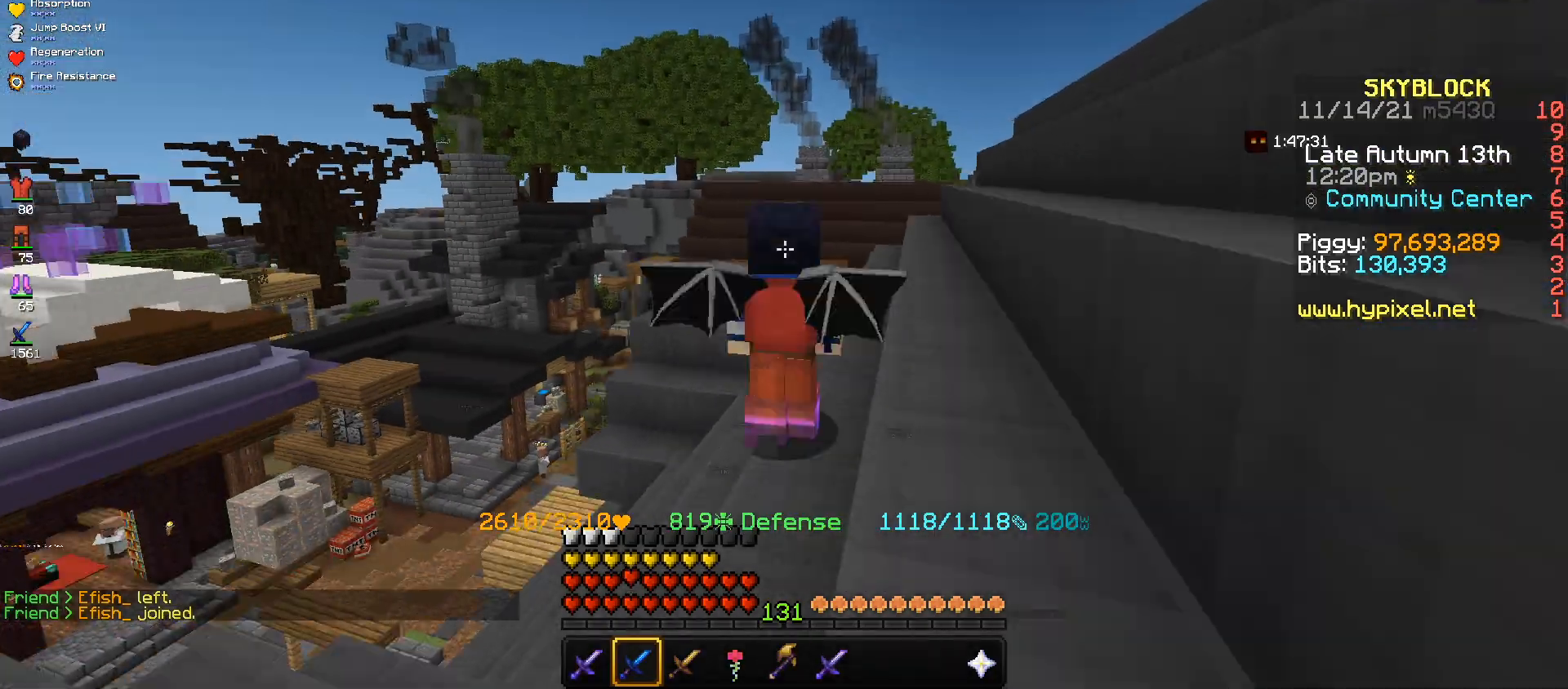
{"keys": ["w"], "mouse": [], "events": []}
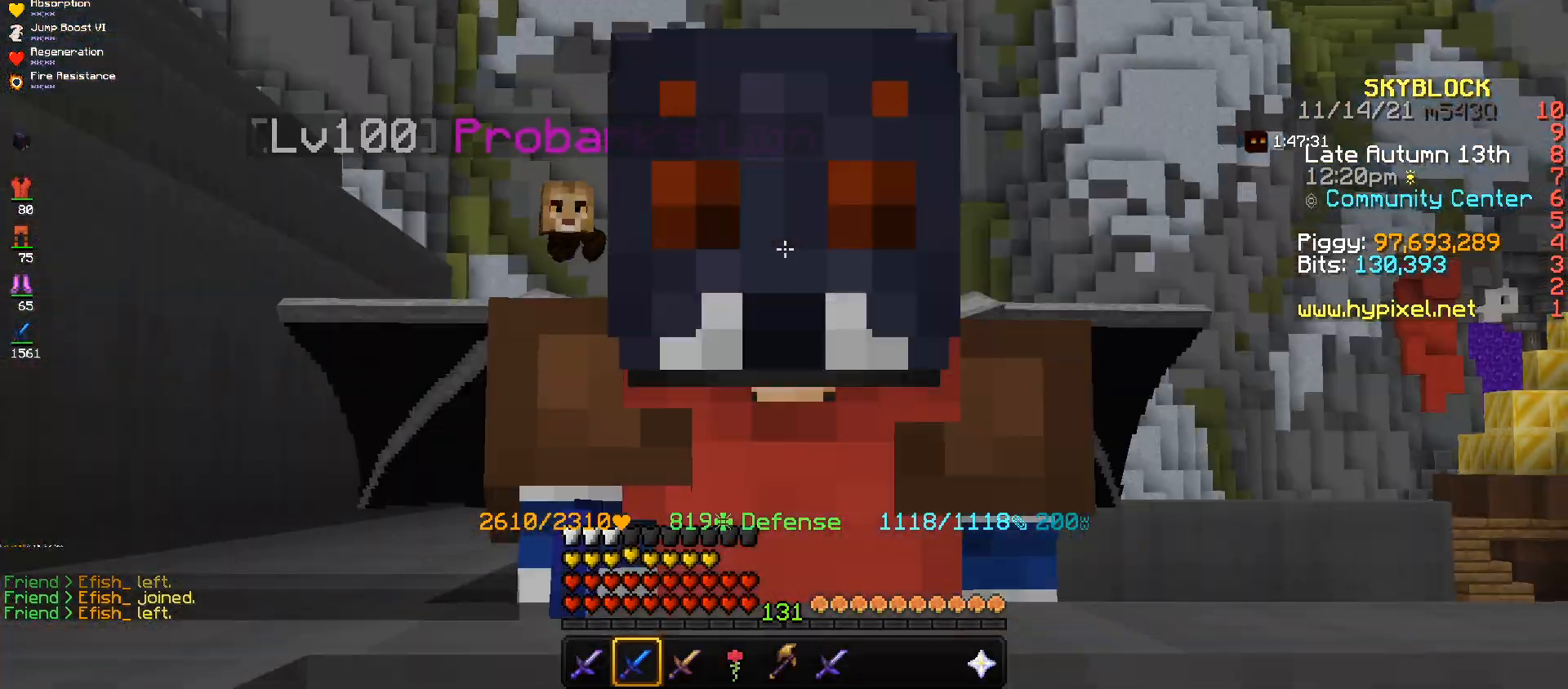
{"keys": ["s"], "mouse": [], "events": [[34, "s", "down"], [67, "w", "up"]]}
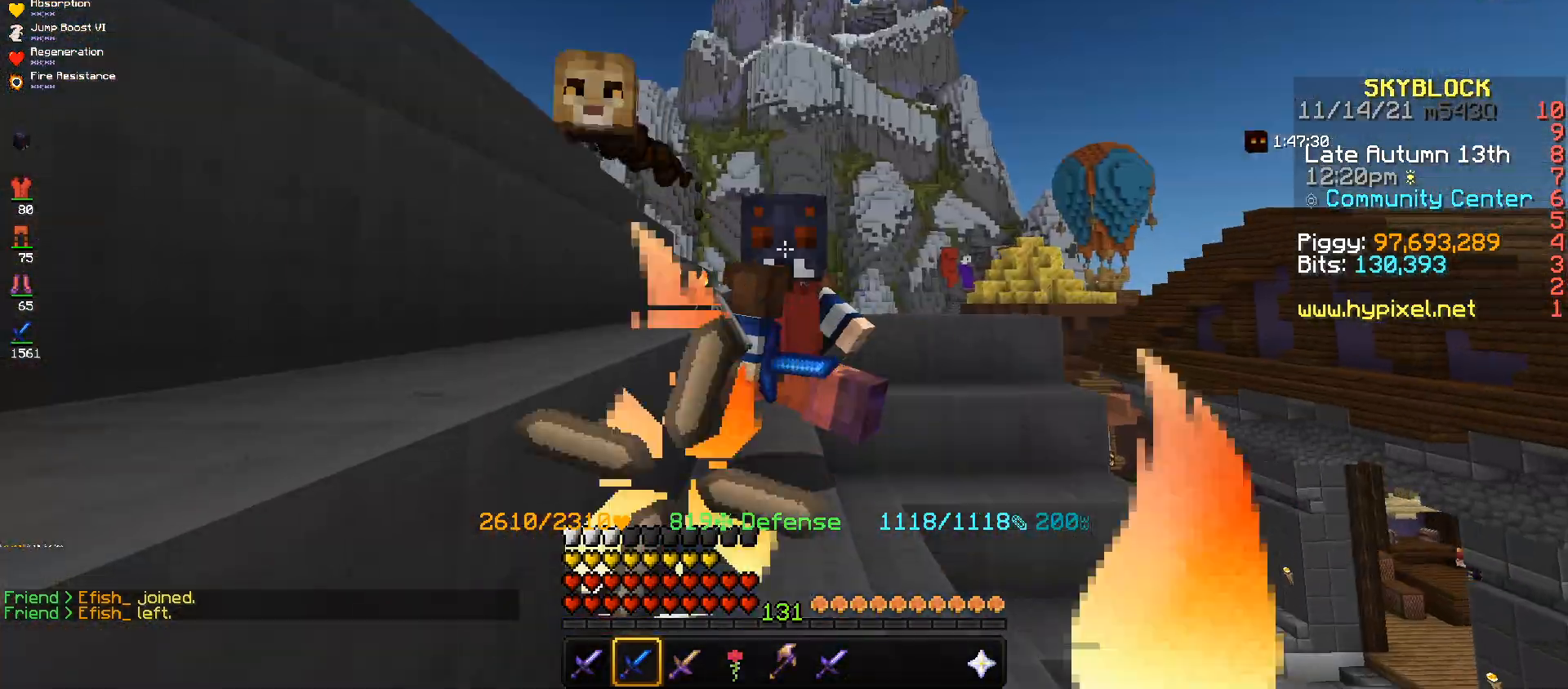
{"keys": ["s"], "mouse": [], "events": []}
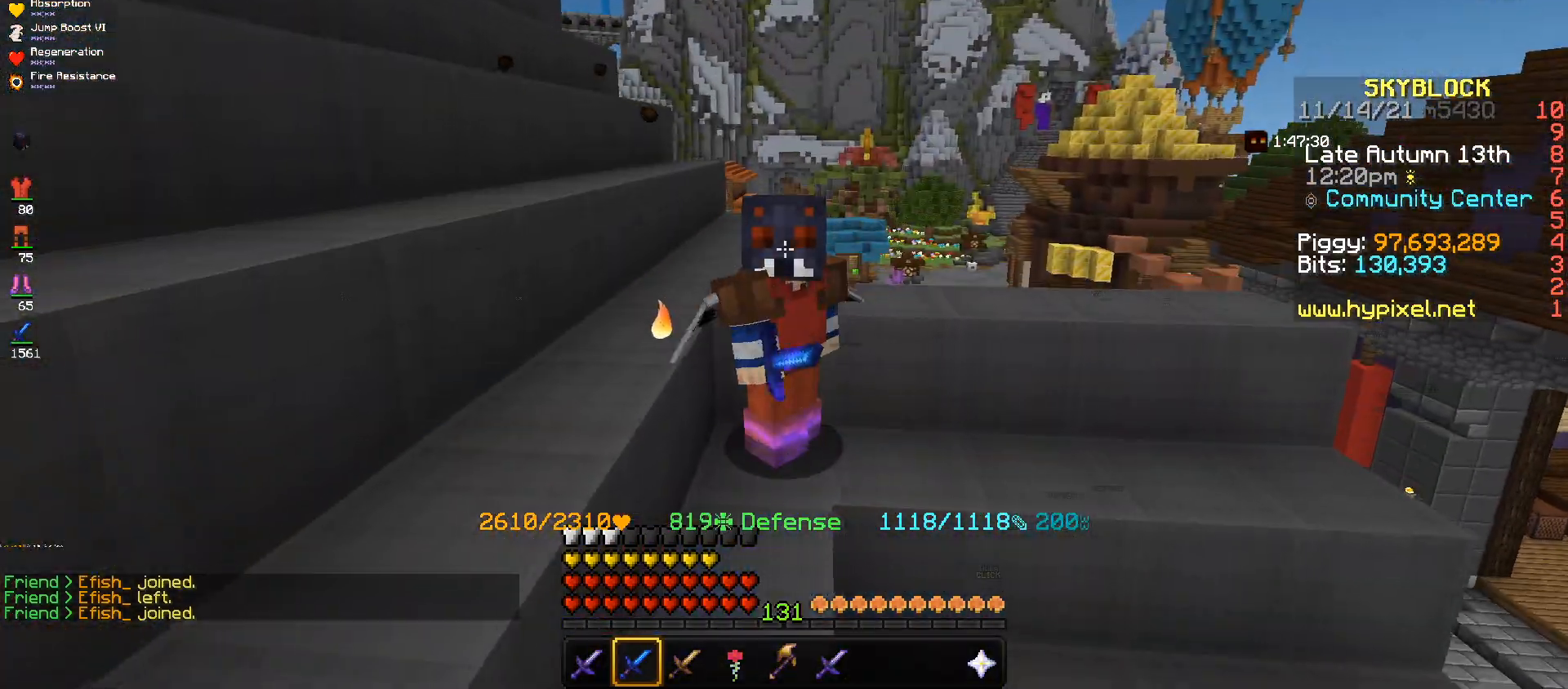
{"keys": ["s", "space"], "mouse": [], "events": [[501, "space", "down"]]}
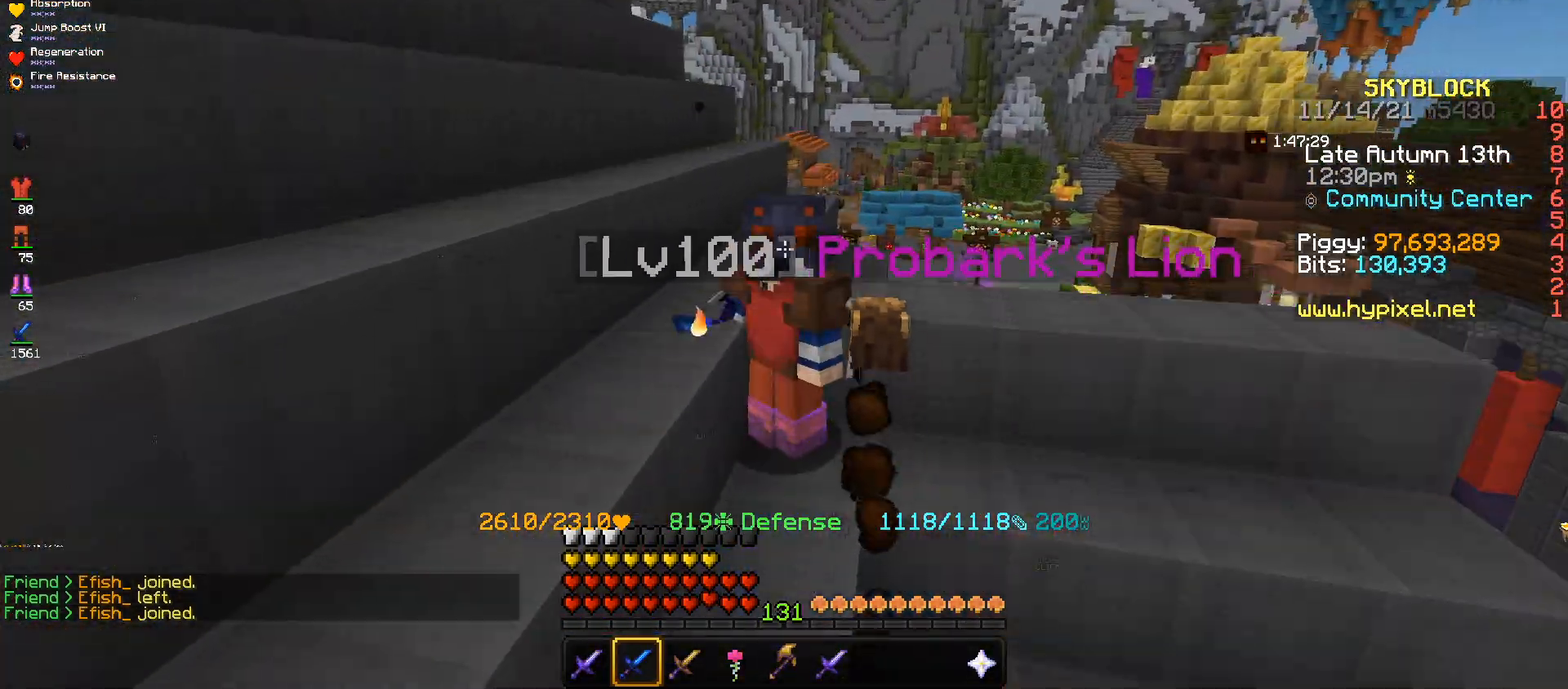
{"keys": ["s"], "mouse": [], "events": [[334, "space", "up"]]}
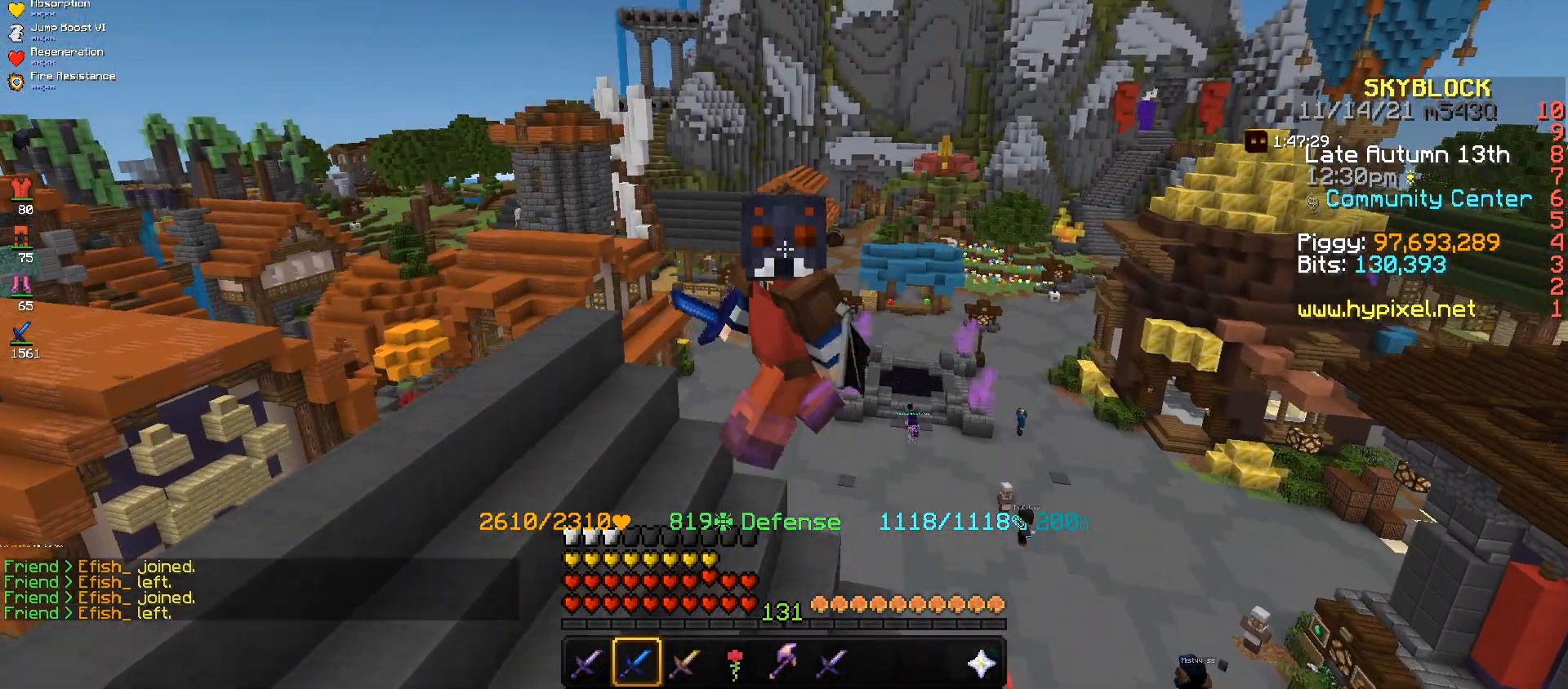
{"keys": ["s"], "mouse": [], "events": []}
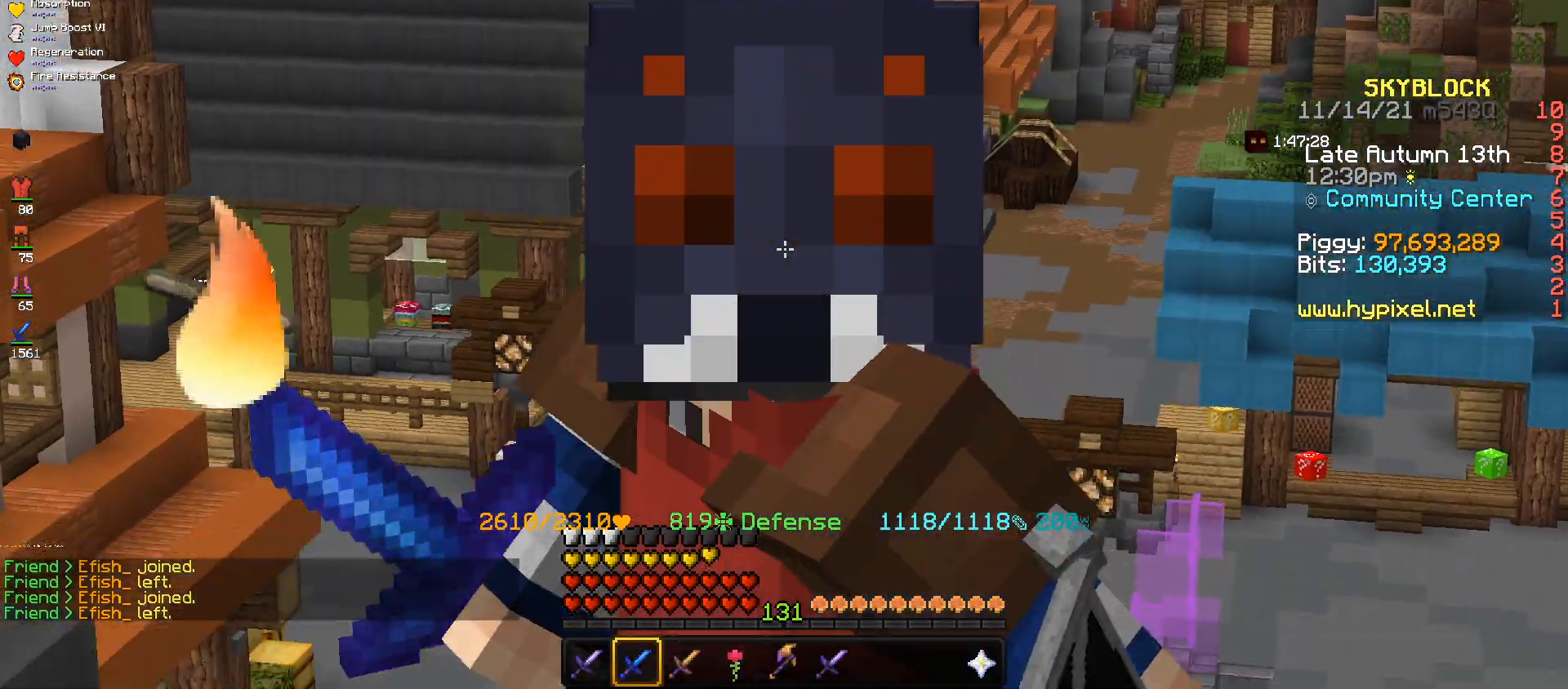
{"keys": ["s"], "mouse": [], "events": []}
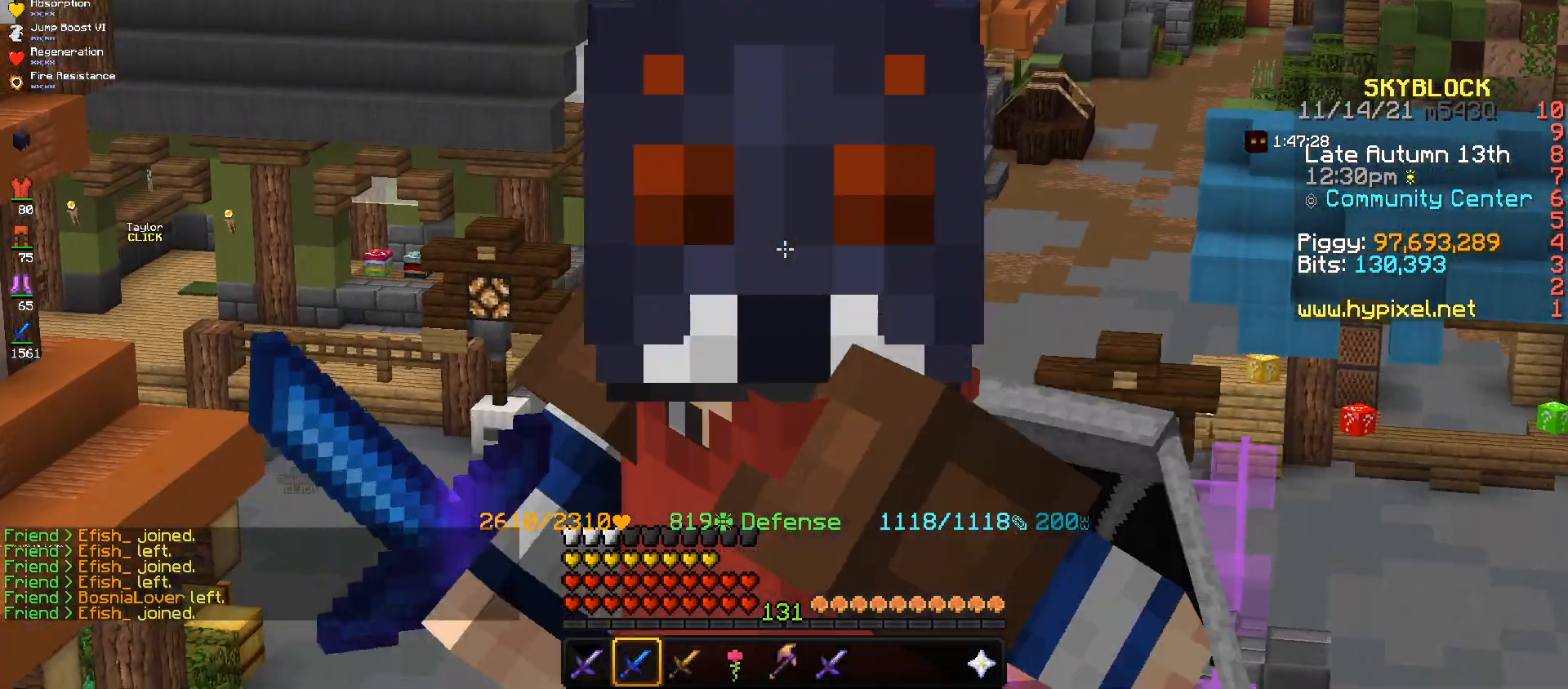
{"keys": ["s"], "mouse": [], "events": []}
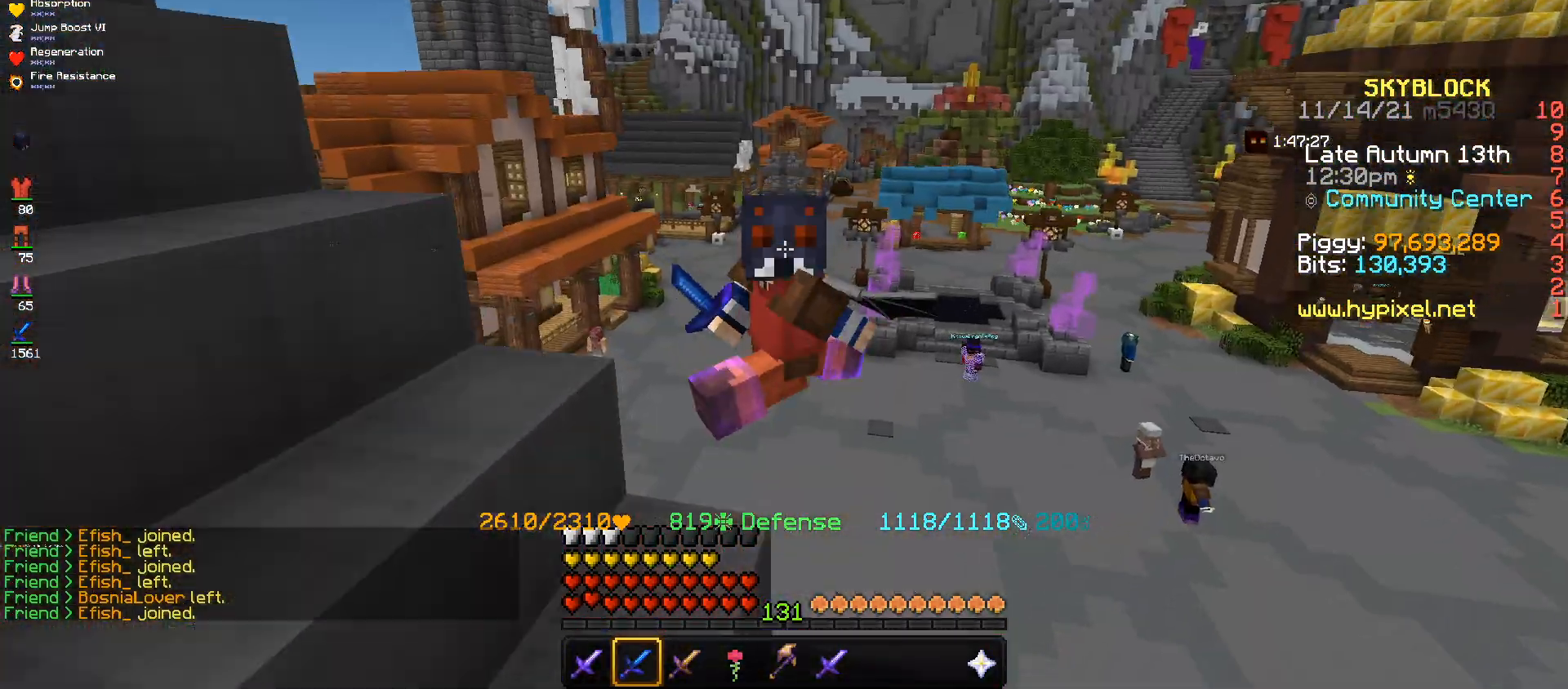
{"keys": ["s"], "mouse": [], "events": []}
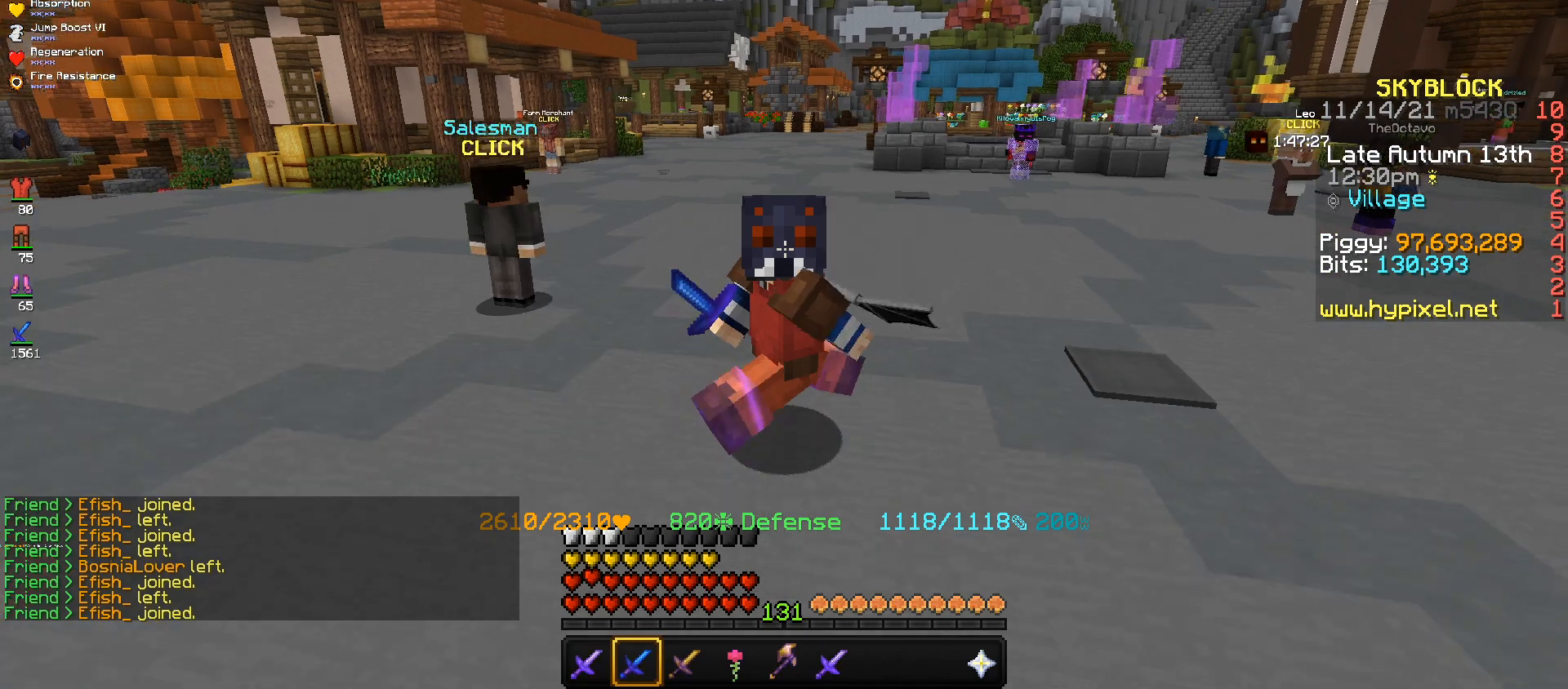
{"keys": ["s"], "mouse": [], "events": []}
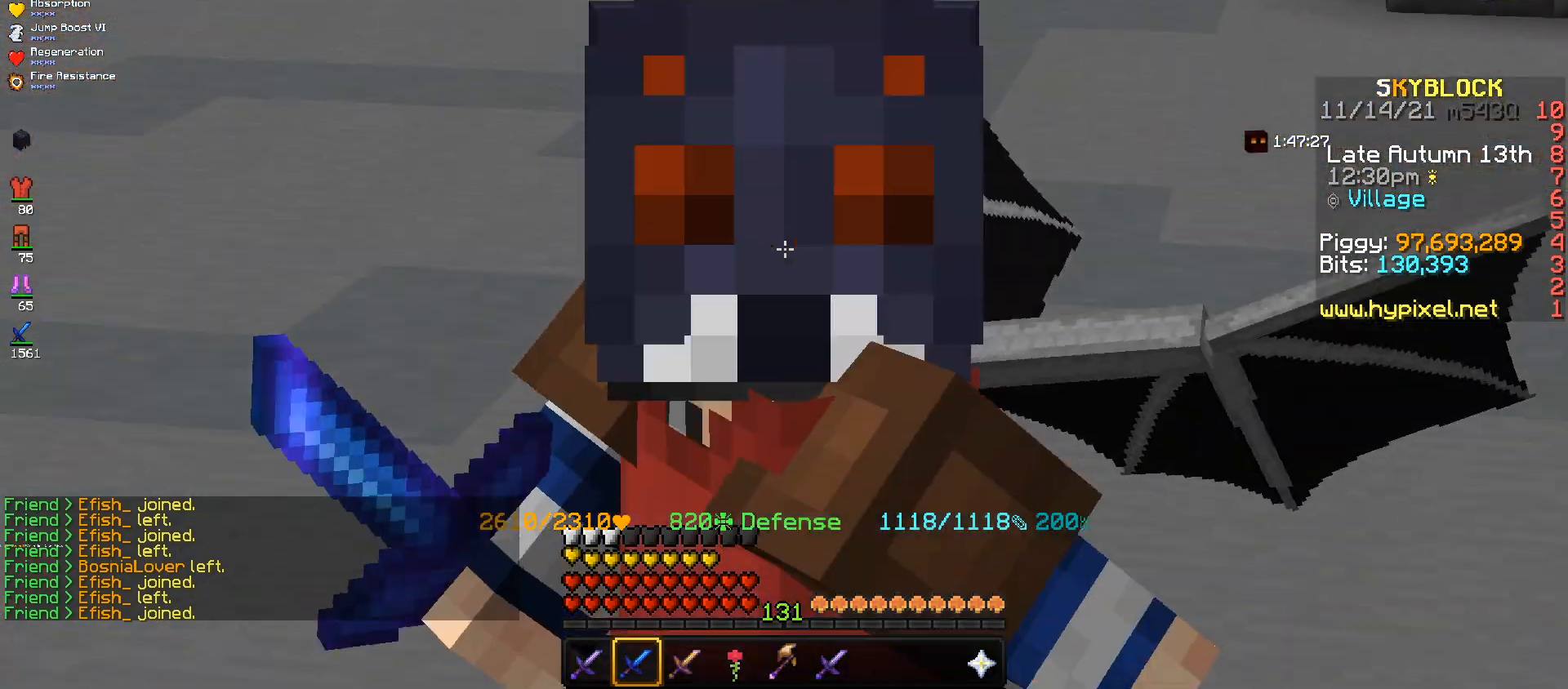
{"keys": ["s"], "mouse": [], "events": []}
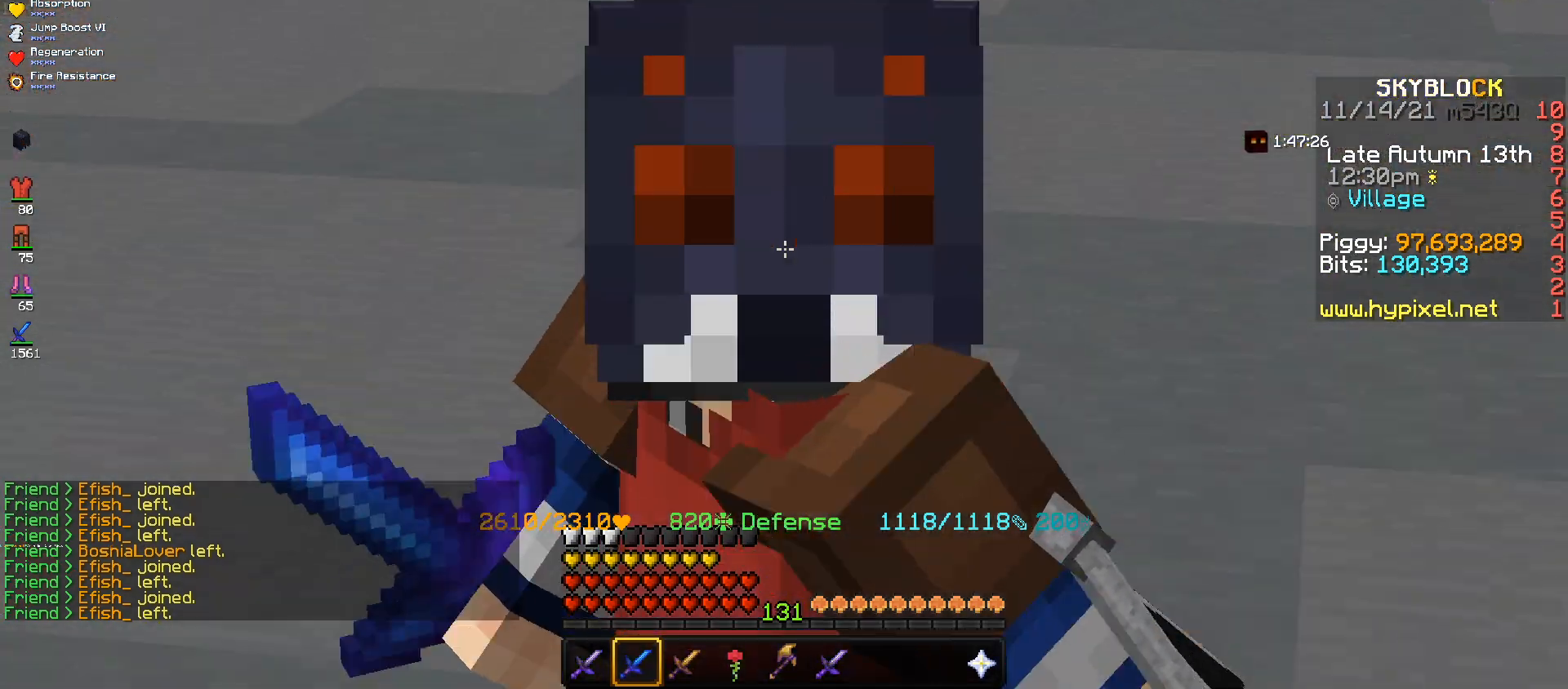
{"keys": ["s"], "mouse": [], "events": []}
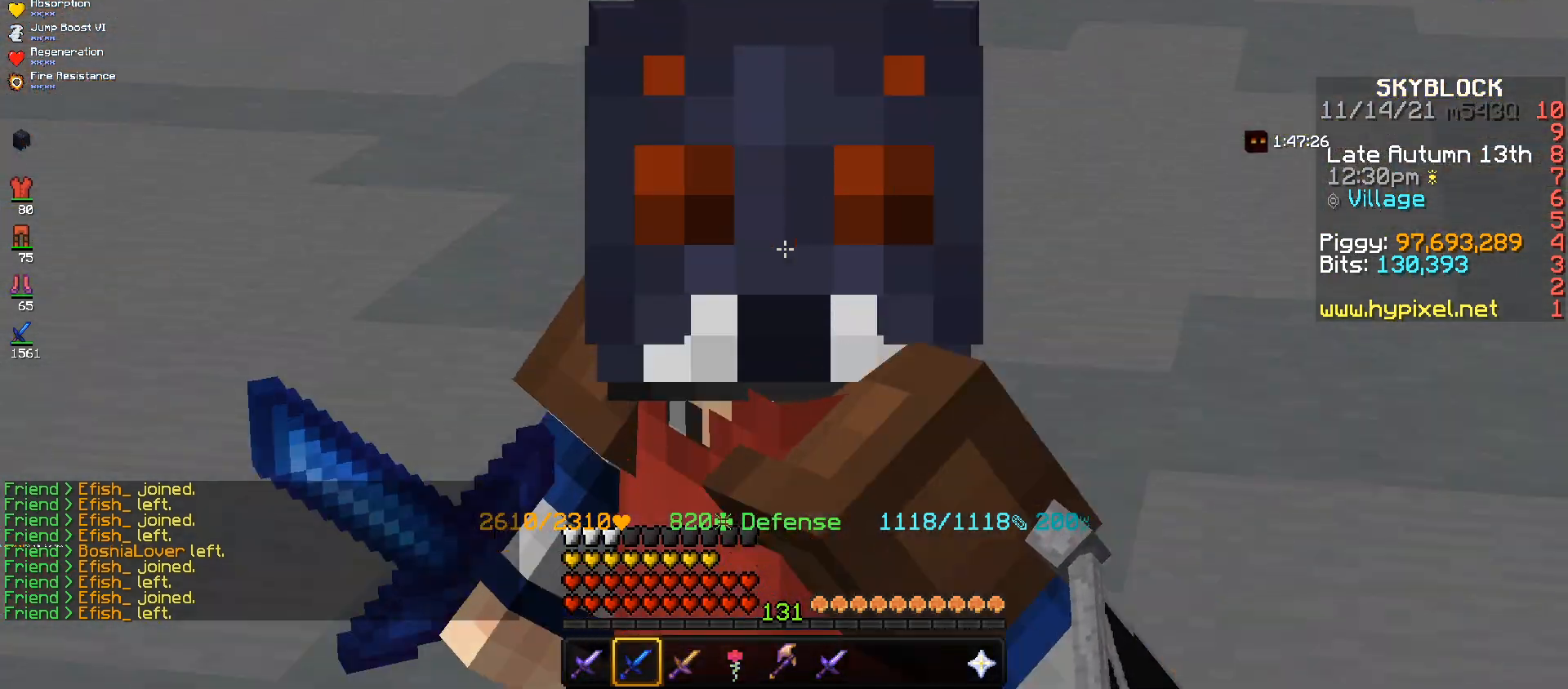
{"keys": ["s"], "mouse": [], "events": []}
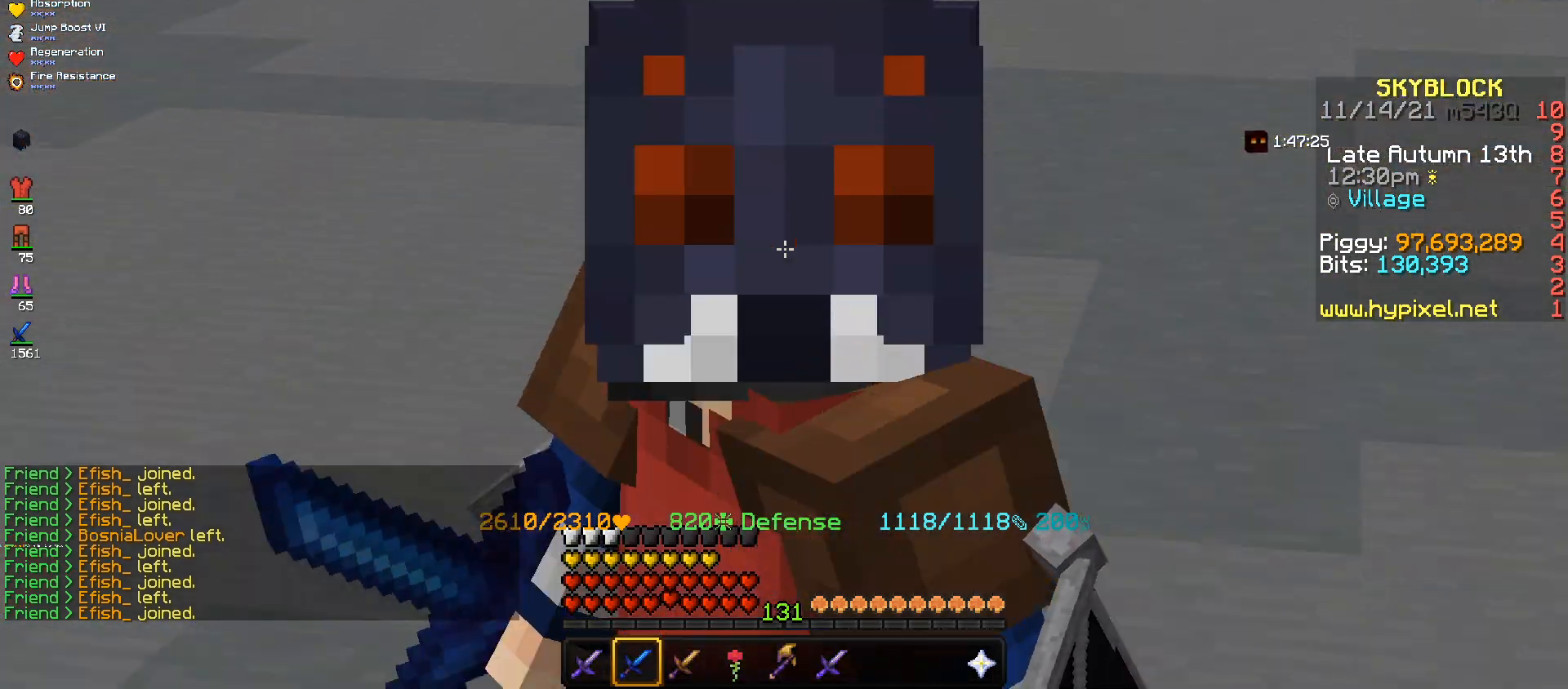
{"keys": ["s"], "mouse": [], "events": [[134, "a", "down"], [501, "a", "up"]]}
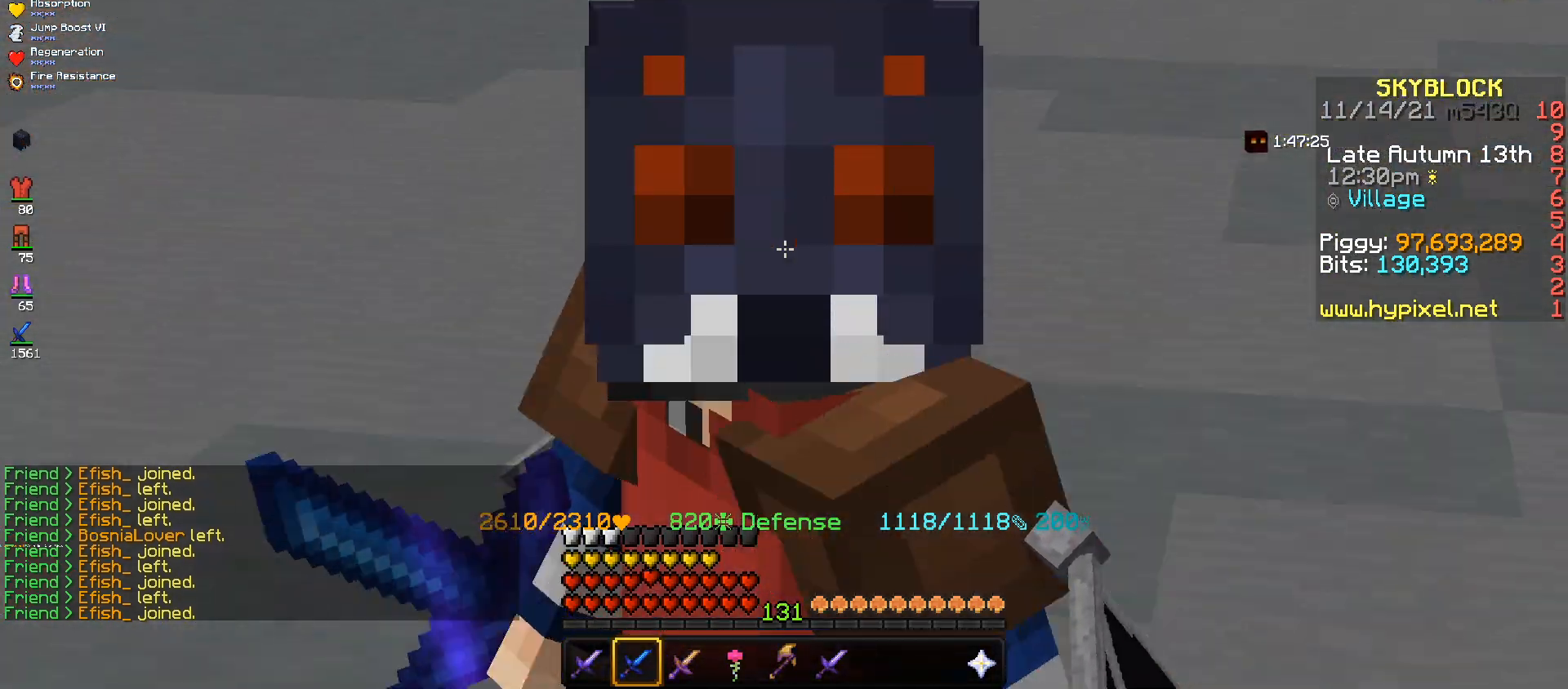
{"keys": ["a", "s"], "mouse": [], "events": [[334, "a", "down"]]}
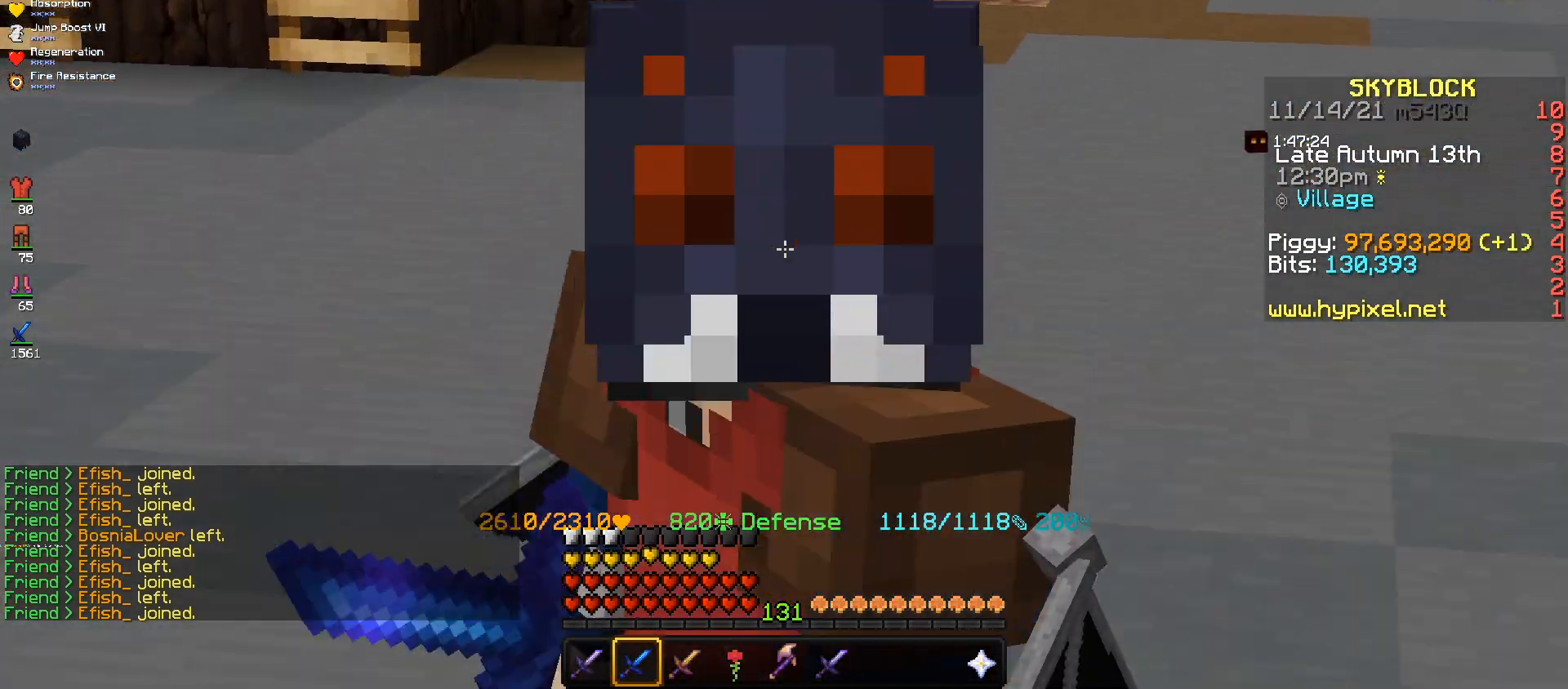
{"keys": ["s"], "mouse": [], "events": [[67, "a", "up"], [267, "a", "down"], [434, "a", "up"]]}
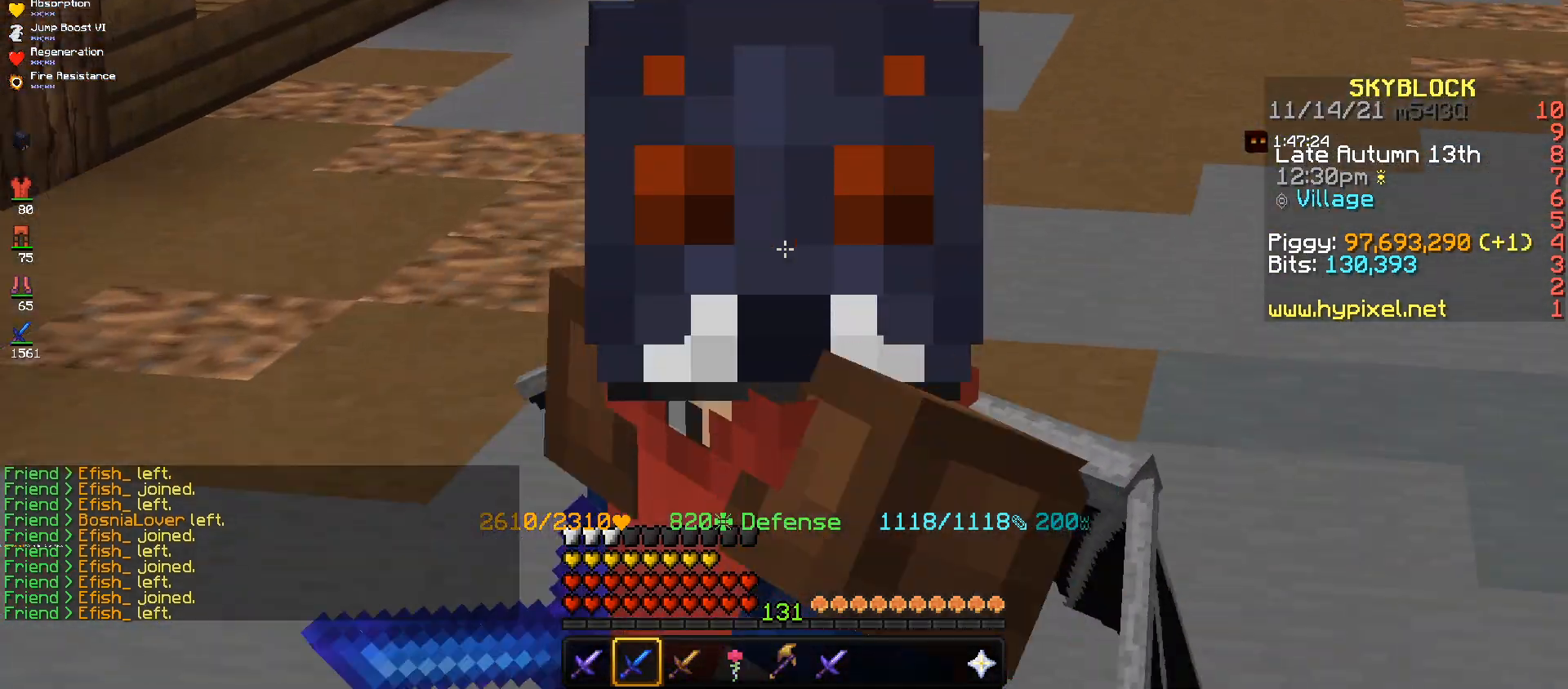
{"keys": ["s"], "mouse": [], "events": []}
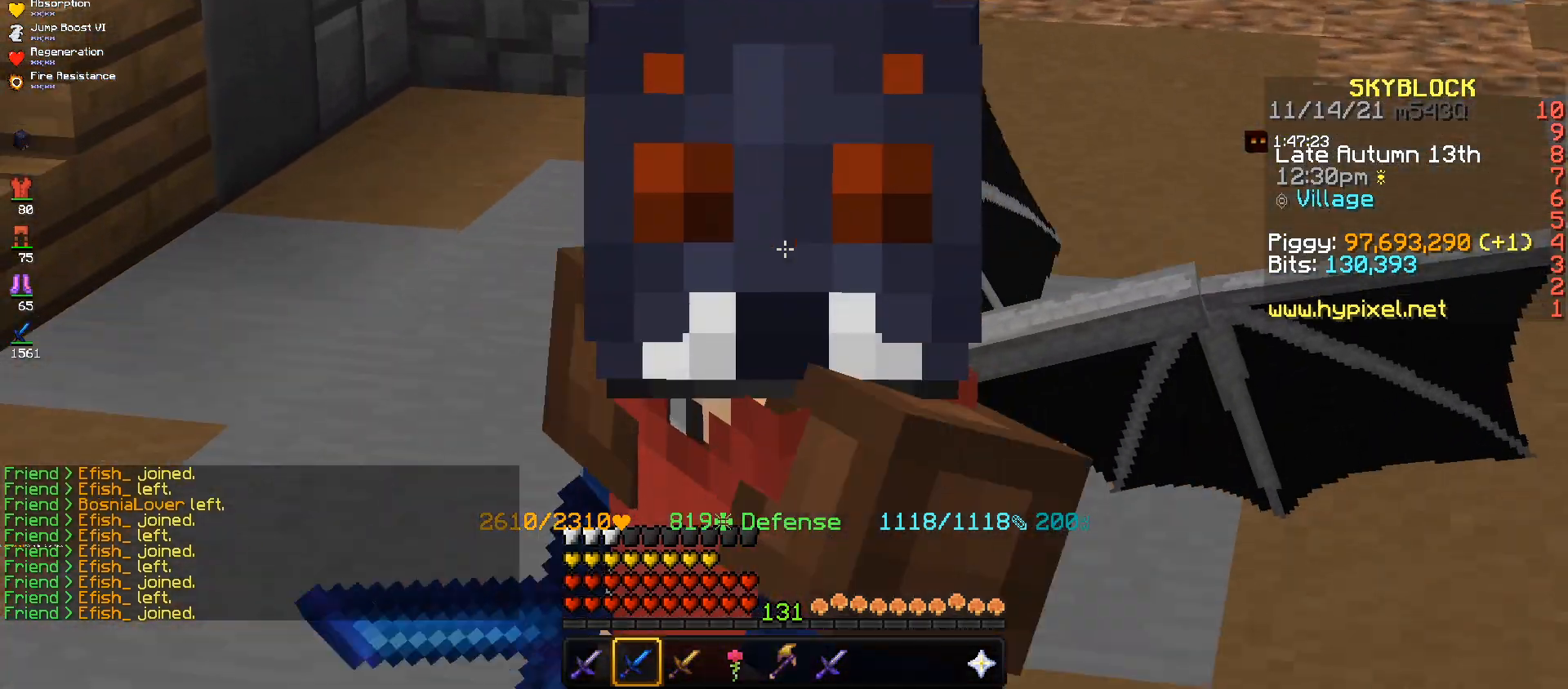
{"keys": ["w"], "mouse": [], "events": [[434, "s", "up"], [501, "w", "down"]]}
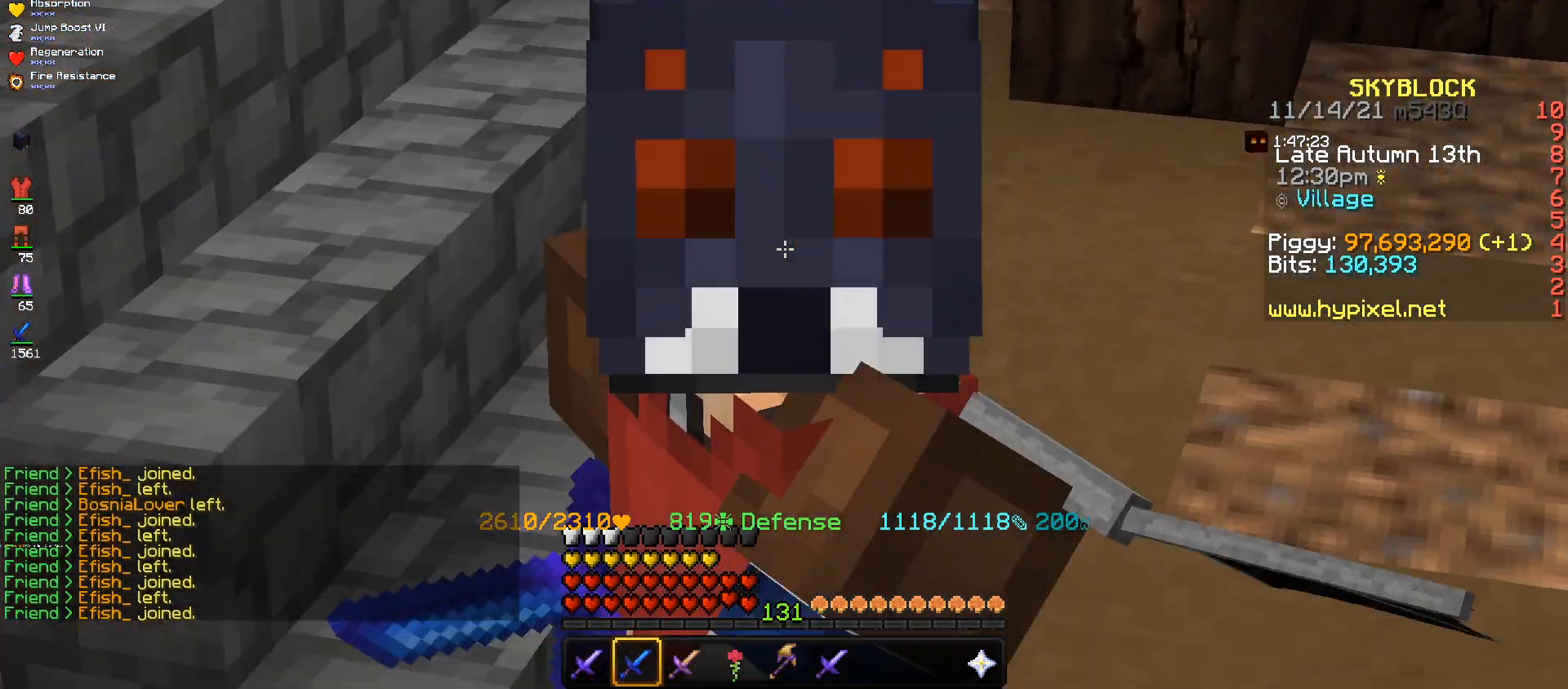
{"keys": ["w"], "mouse": [], "events": []}
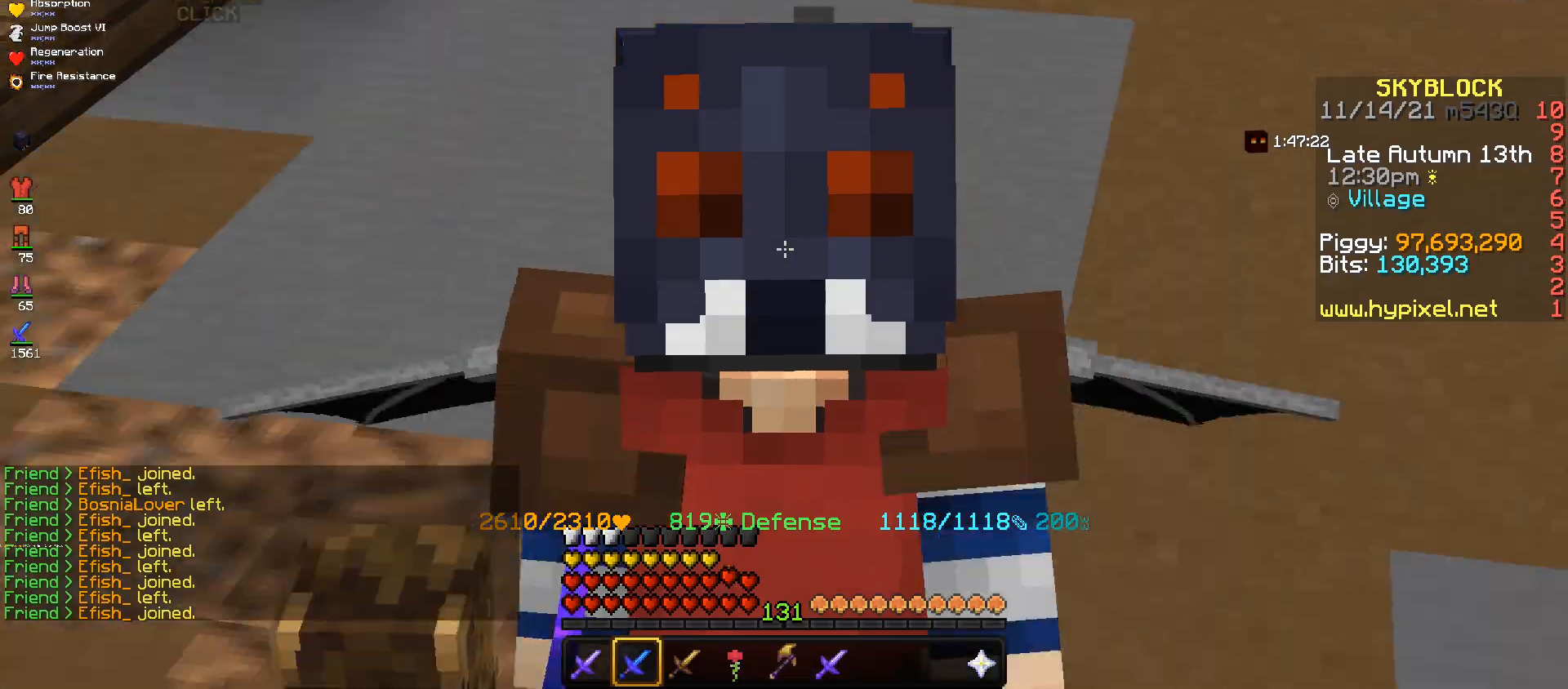
{"keys": [], "mouse": [], "events": [[501, "w", "up"]]}
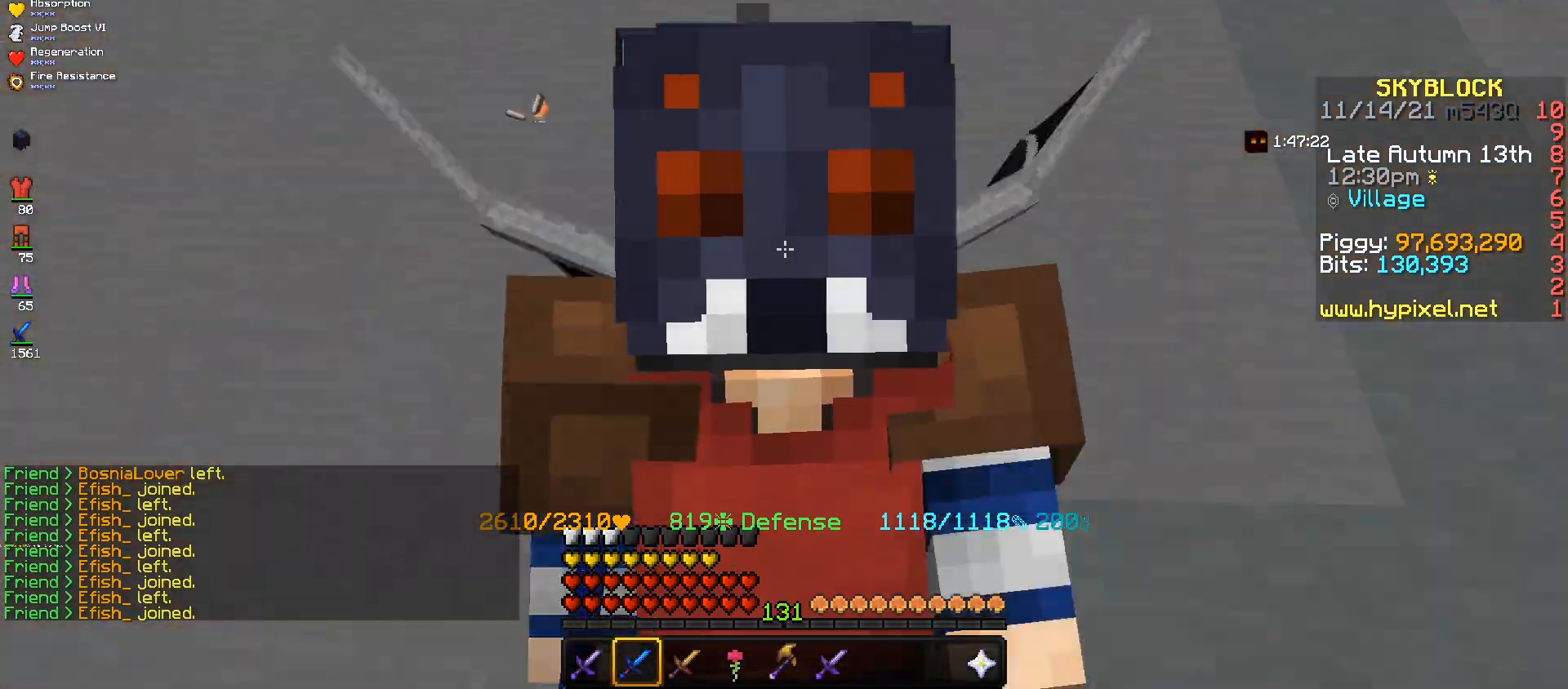
{"keys": ["s"], "mouse": [], "events": [[133, "s", "down"]]}
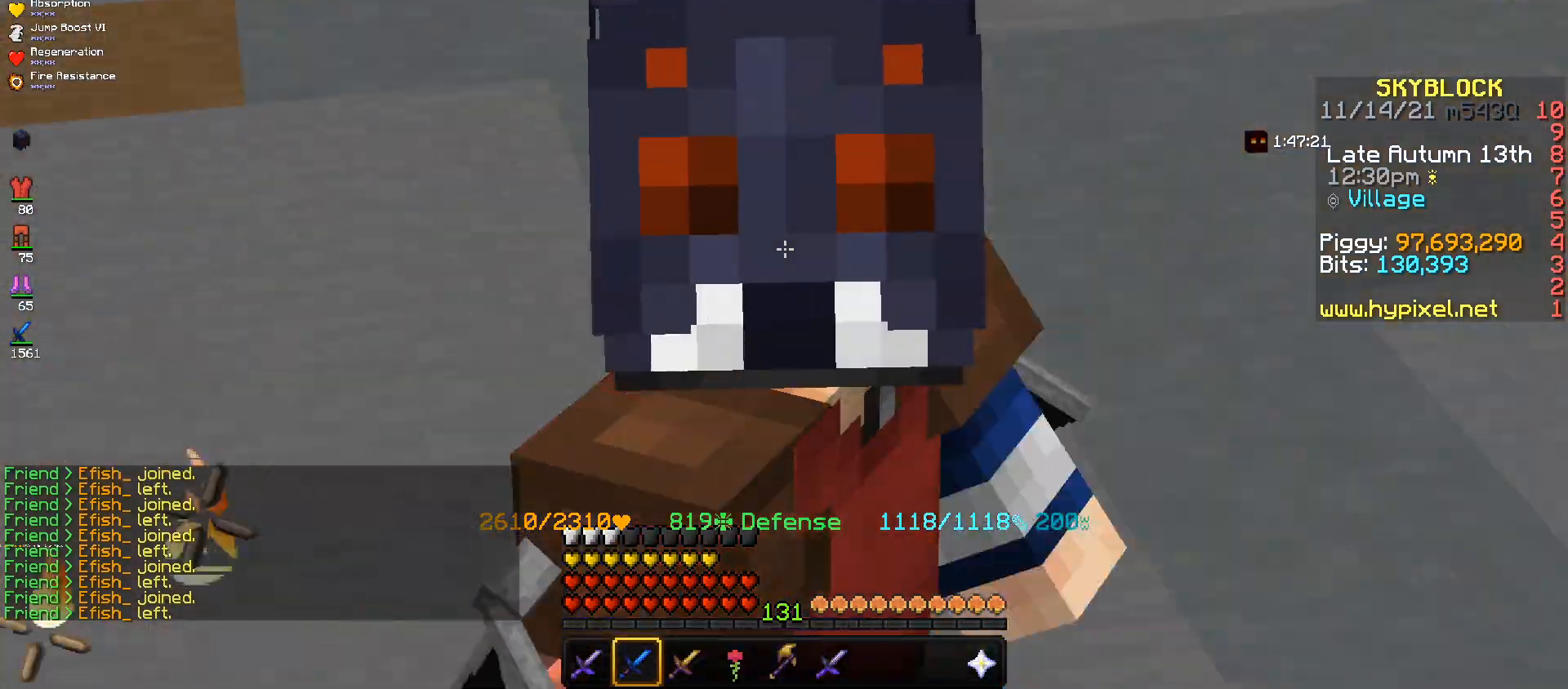
{"keys": ["s"], "mouse": [], "events": []}
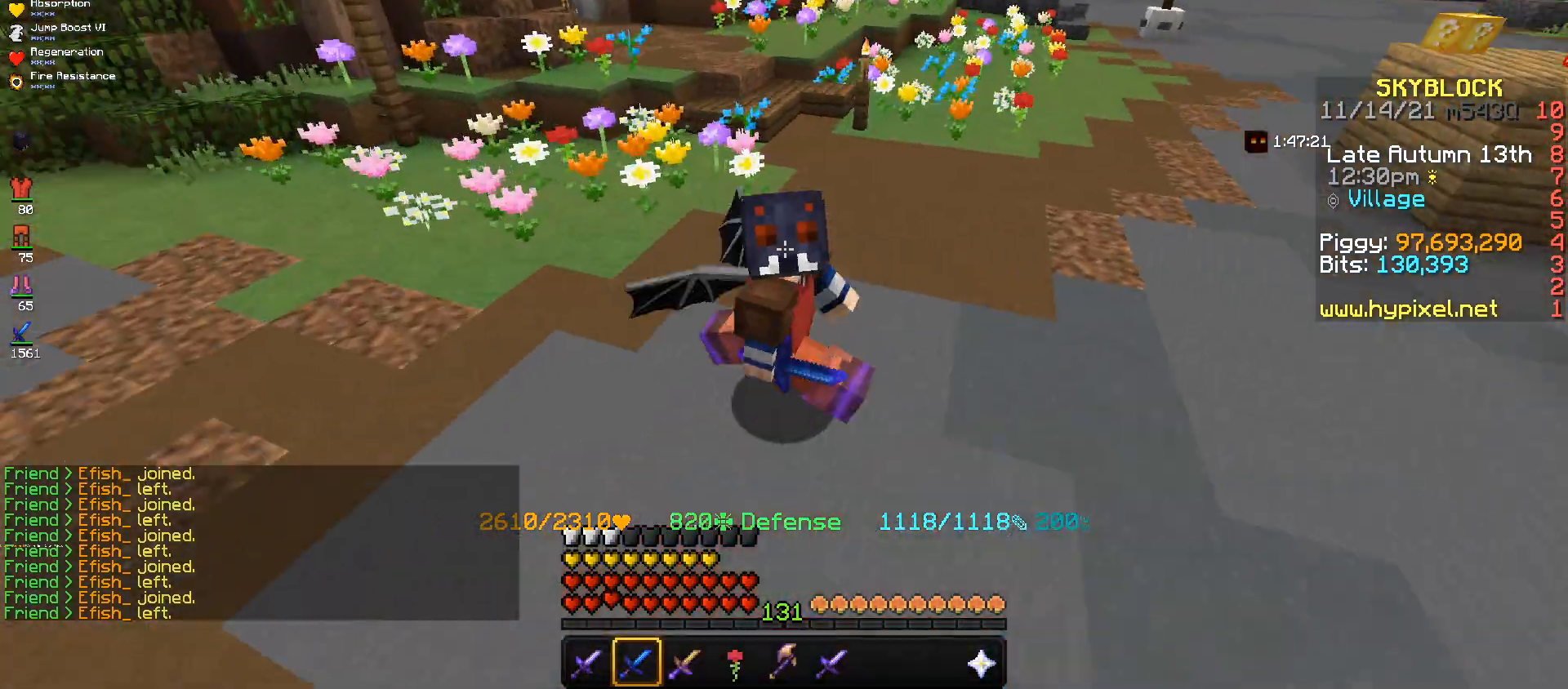
{"keys": ["s"], "mouse": [], "events": []}
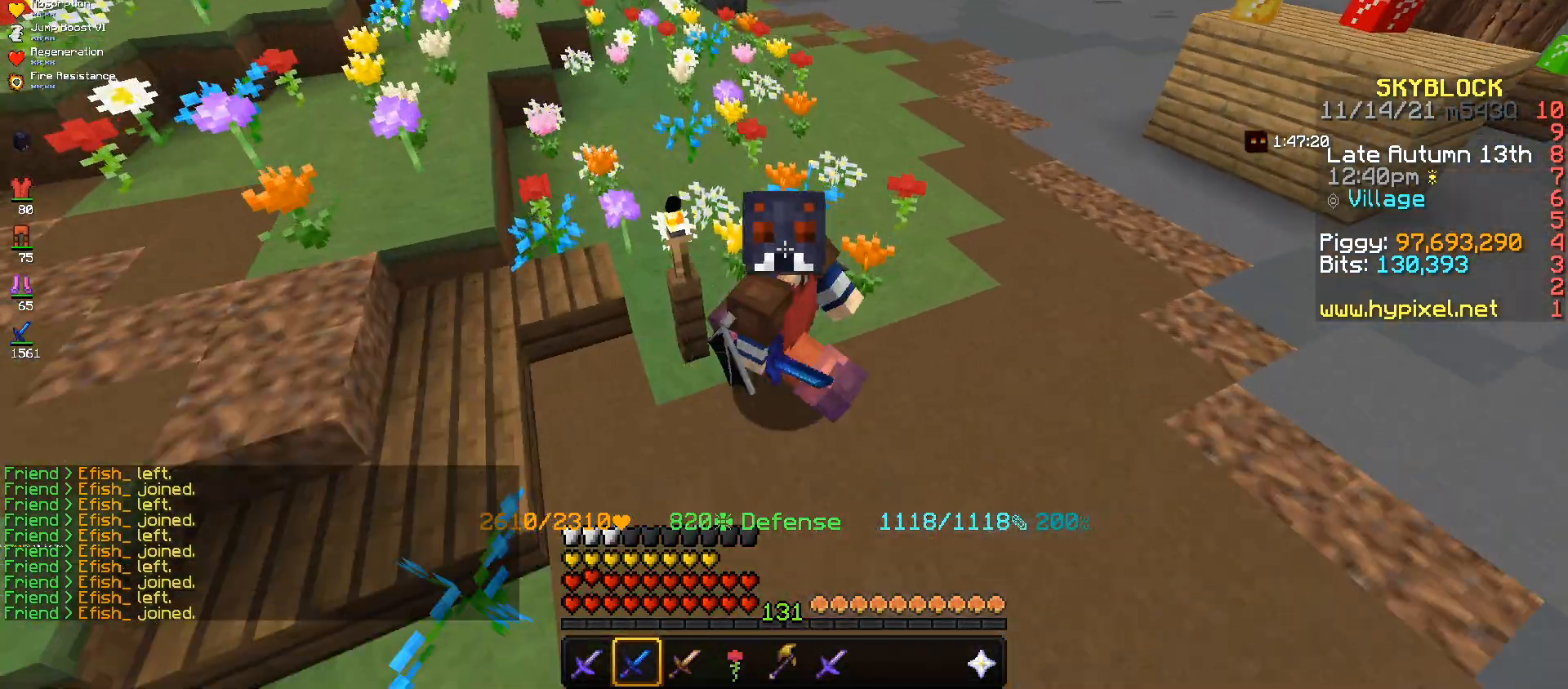
{"keys": ["s"], "mouse": [], "events": []}